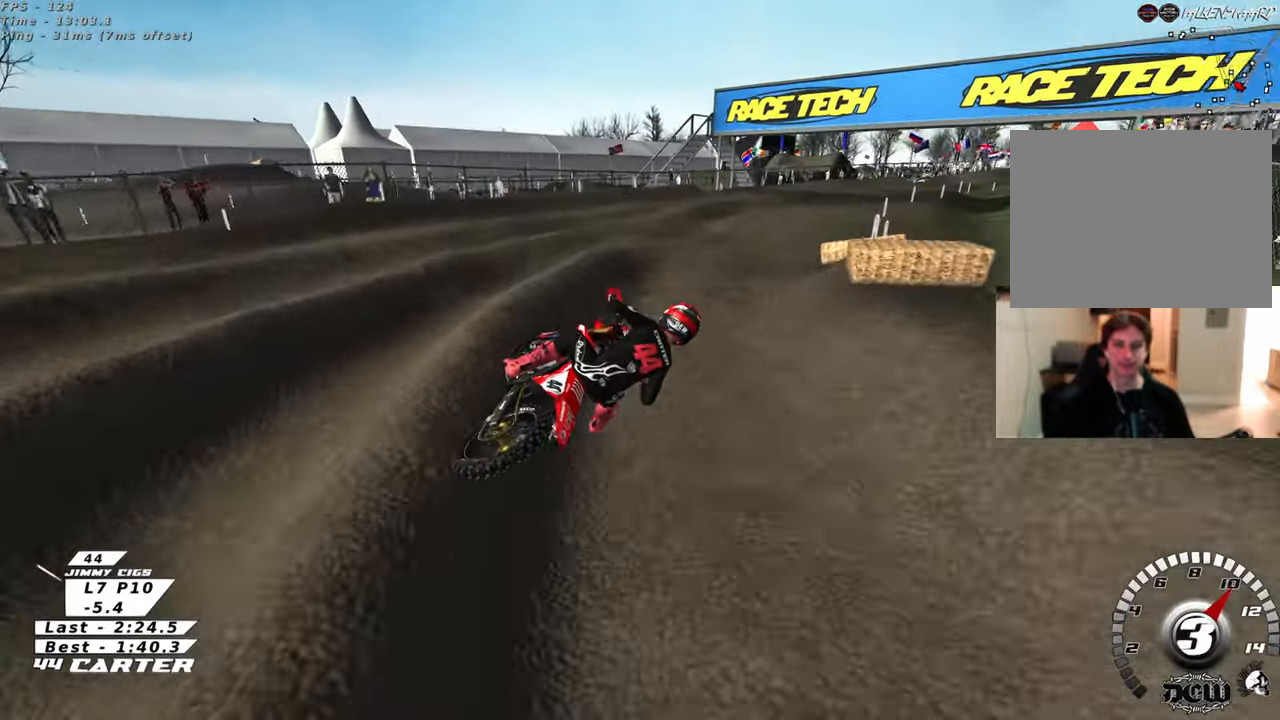
Gameplay with a controller (Xbox layout); each line is a JSON object with the inputs held at the frame after it. "events" lists button and stick changes between this image and that frame as [ms after this image, input, new state], when the widget could be followed in between.
{"buttons": ["R2"], "left_stick": "down-left", "right_stick": "center", "events": [[50, "left_stick", "left"], [117, "left_stick", "center"], [217, "left_stick", "down-left"], [300, "A", "down"], [433, "A", "up"]]}
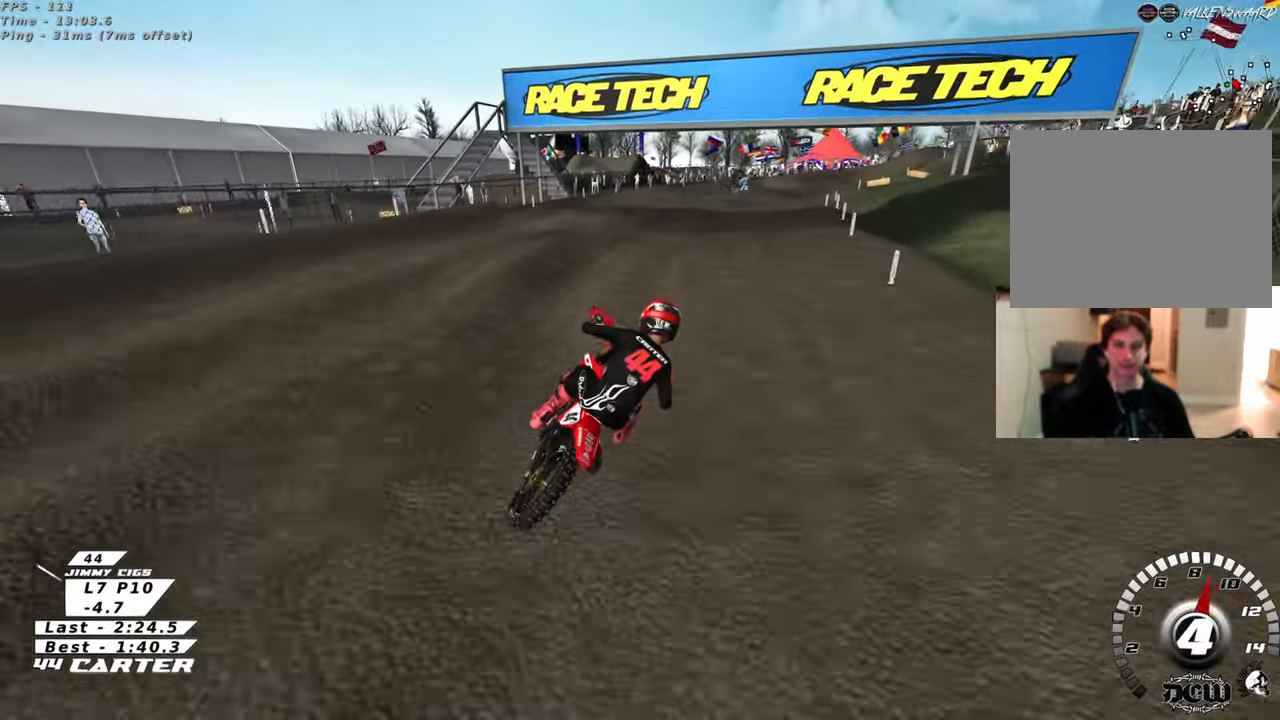
{"buttons": [], "left_stick": "center", "right_stick": "up", "events": [[33, "left_stick", "center"], [217, "R2", "up"], [250, "left_stick", "down"], [483, "left_stick", "center"], [500, "right_stick", "up"]]}
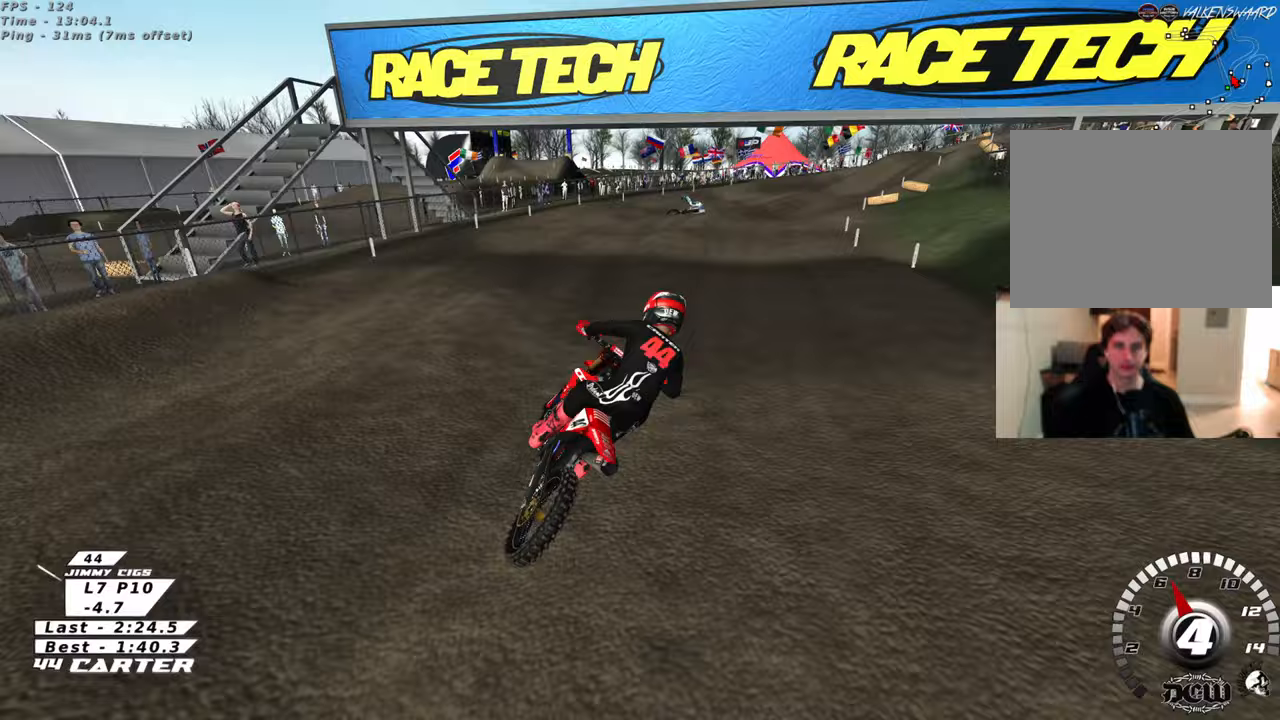
{"buttons": ["R2"], "left_stick": "center", "right_stick": "up", "events": [[67, "X", "down"], [83, "left_stick", "up"], [150, "X", "up"], [267, "R2", "down"], [267, "left_stick", "center"]]}
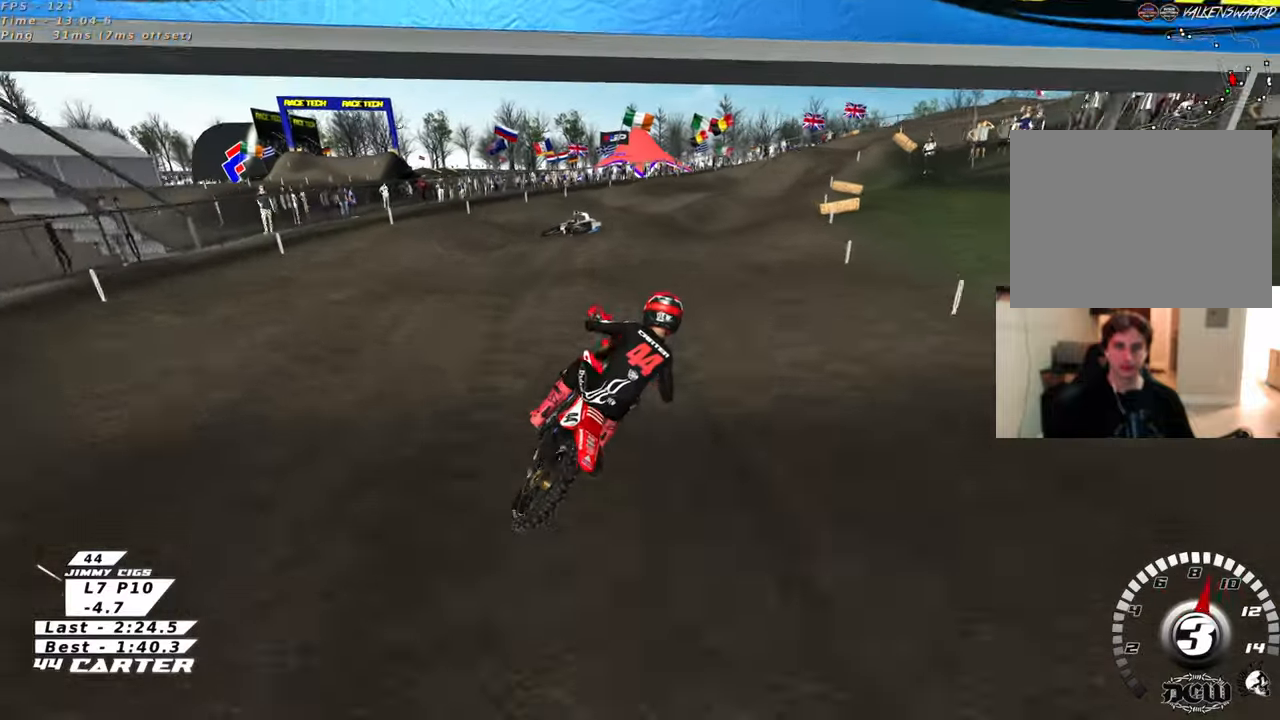
{"buttons": ["R2"], "left_stick": "right", "right_stick": "up", "events": [[417, "left_stick", "right"]]}
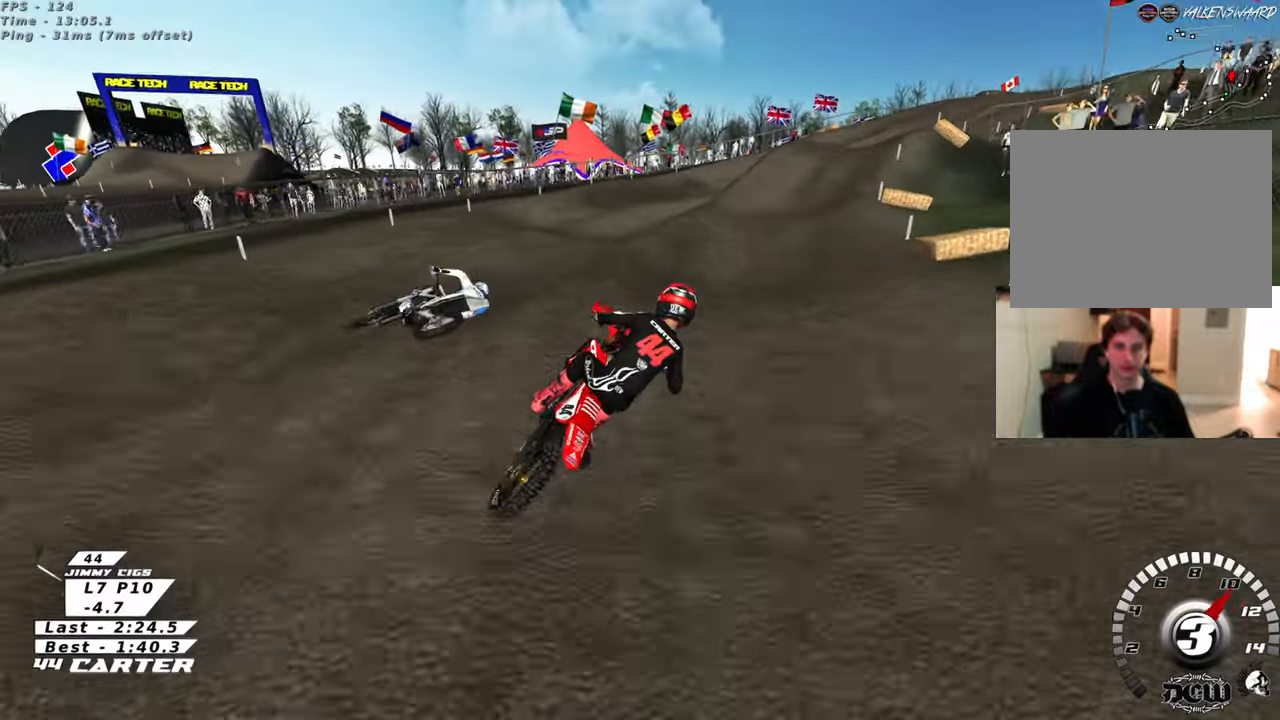
{"buttons": ["A", "R2"], "left_stick": "center", "right_stick": "up", "events": [[100, "left_stick", "center"], [350, "A", "down"]]}
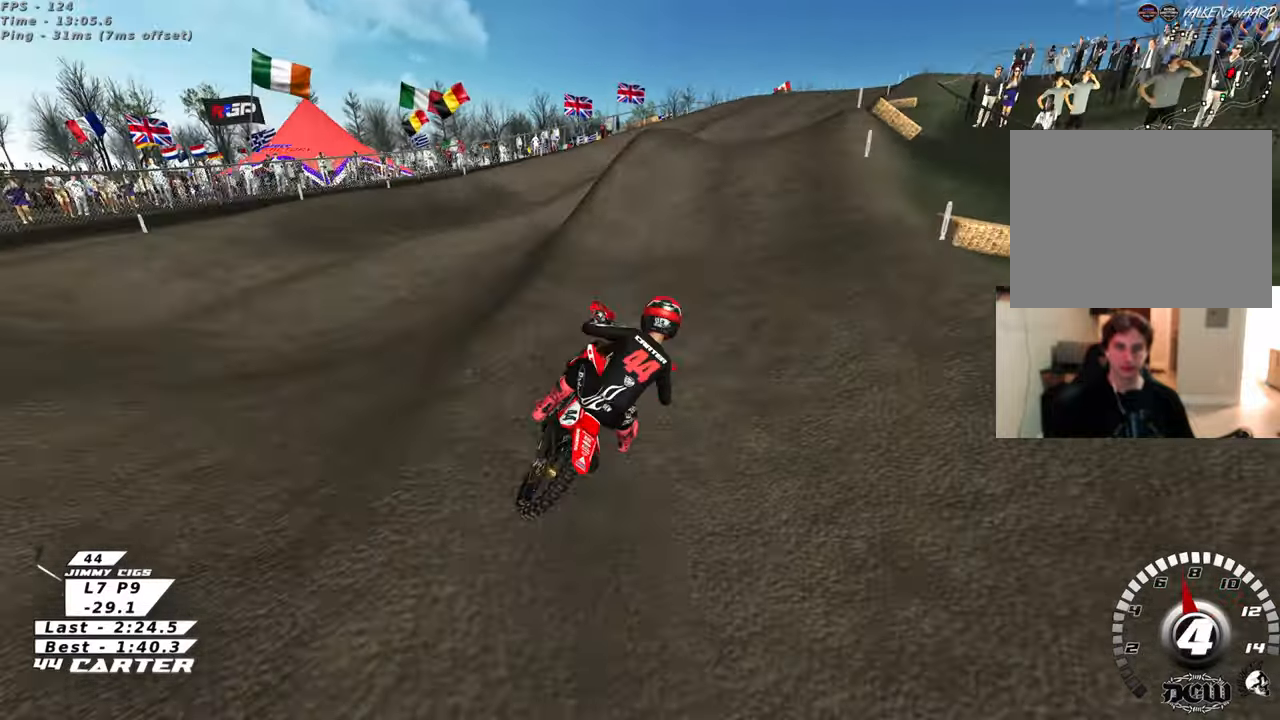
{"buttons": ["R2"], "left_stick": "down-left", "right_stick": "up", "events": [[33, "A", "up"], [250, "left_stick", "up"], [417, "left_stick", "down-left"]]}
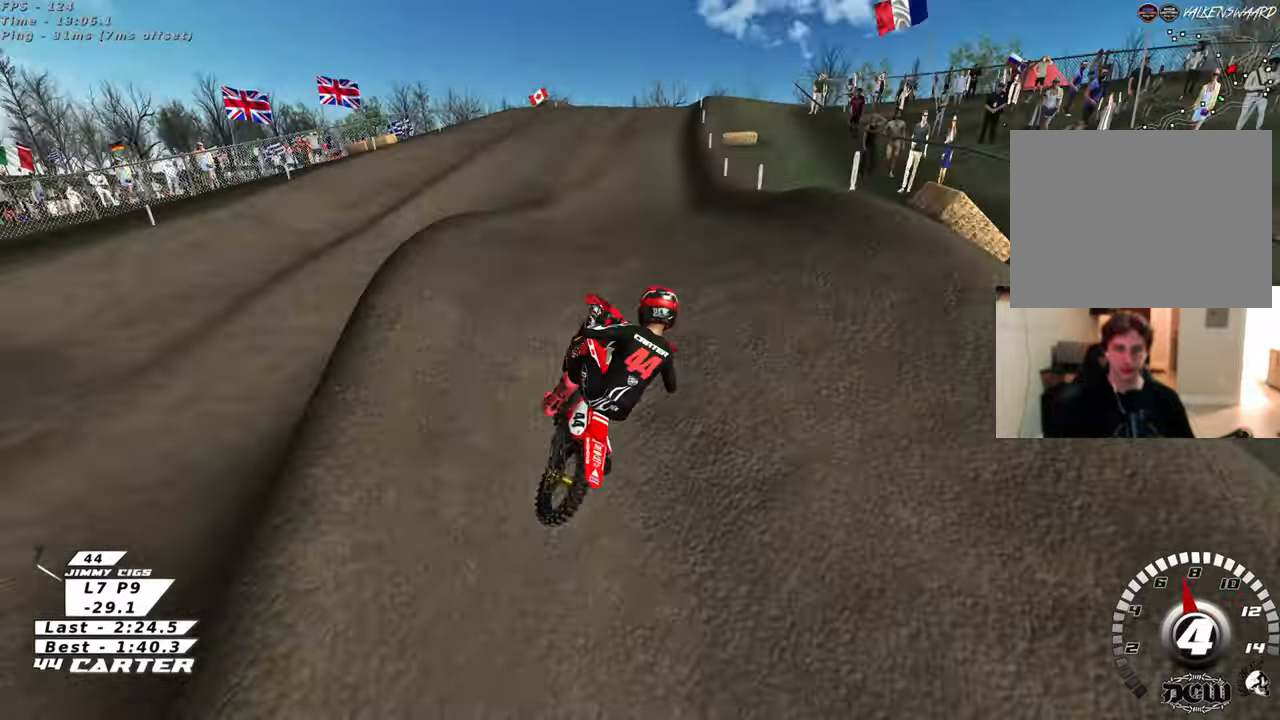
{"buttons": ["L1", "R2"], "left_stick": "up-right", "right_stick": "up-left", "events": [[50, "A", "down"], [67, "left_stick", "up-right"], [150, "A", "up"], [200, "R2", "up"], [467, "L1", "down"], [467, "right_stick", "up-left"], [500, "R2", "down"]]}
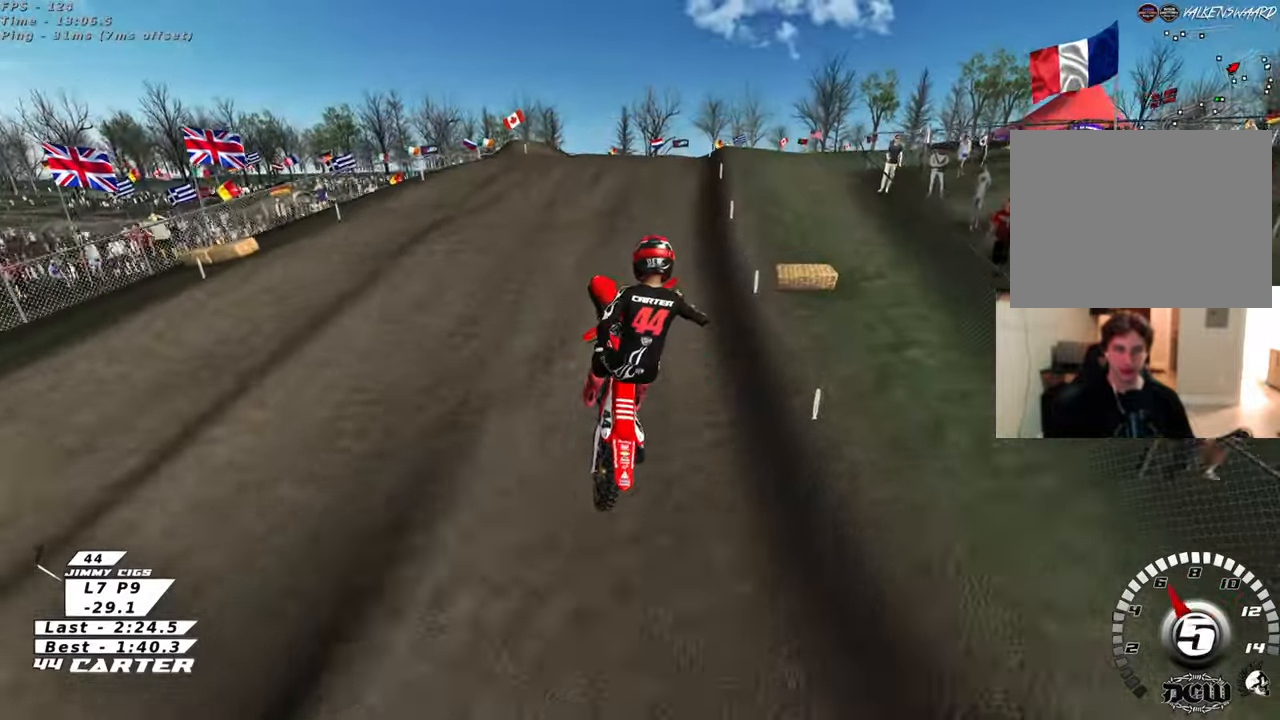
{"buttons": ["R2"], "left_stick": "left", "right_stick": "down-left", "events": [[33, "R1", "down"], [50, "R3", "down"], [67, "left_stick", "right"], [283, "left_stick", "left"], [417, "R3", "up"], [433, "right_stick", "down-left"], [450, "L1", "up"], [450, "R1", "up"]]}
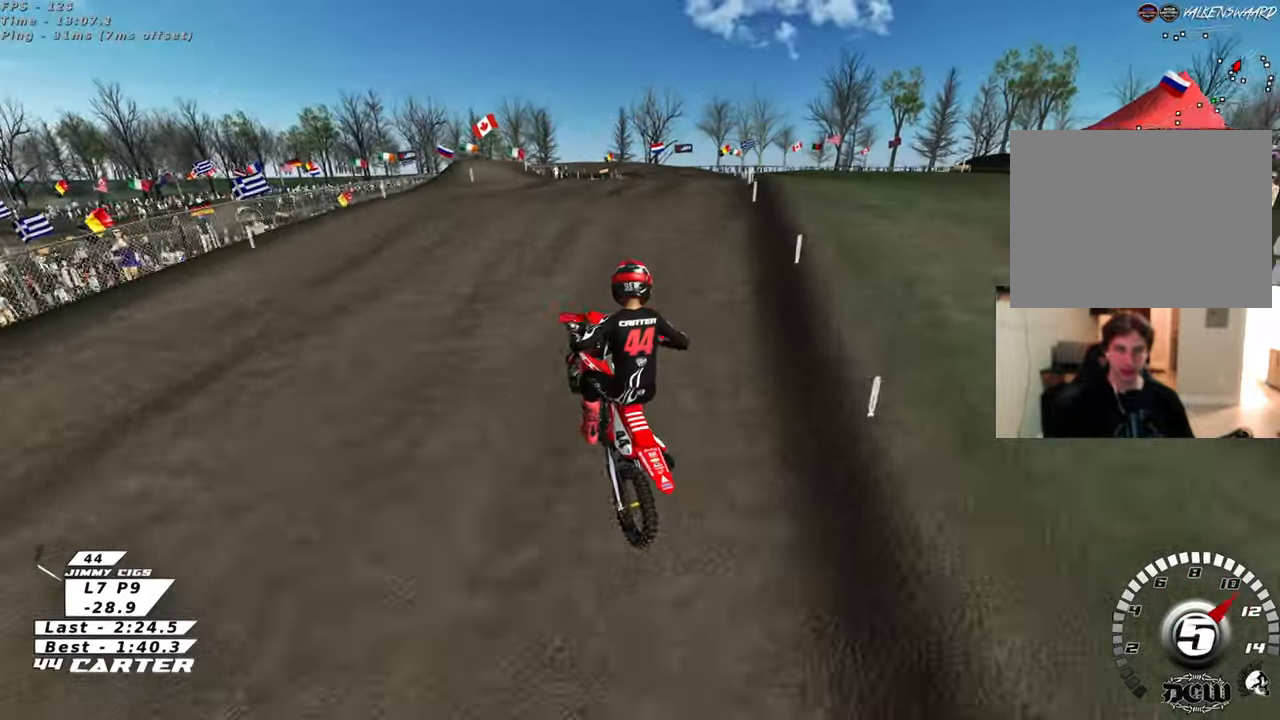
{"buttons": ["A", "R2"], "left_stick": "up-left", "right_stick": "down", "events": [[17, "right_stick", "down"], [50, "left_stick", "up-left"], [133, "X", "down"], [250, "X", "up"], [317, "left_stick", "down"], [417, "A", "down"], [450, "left_stick", "up-left"]]}
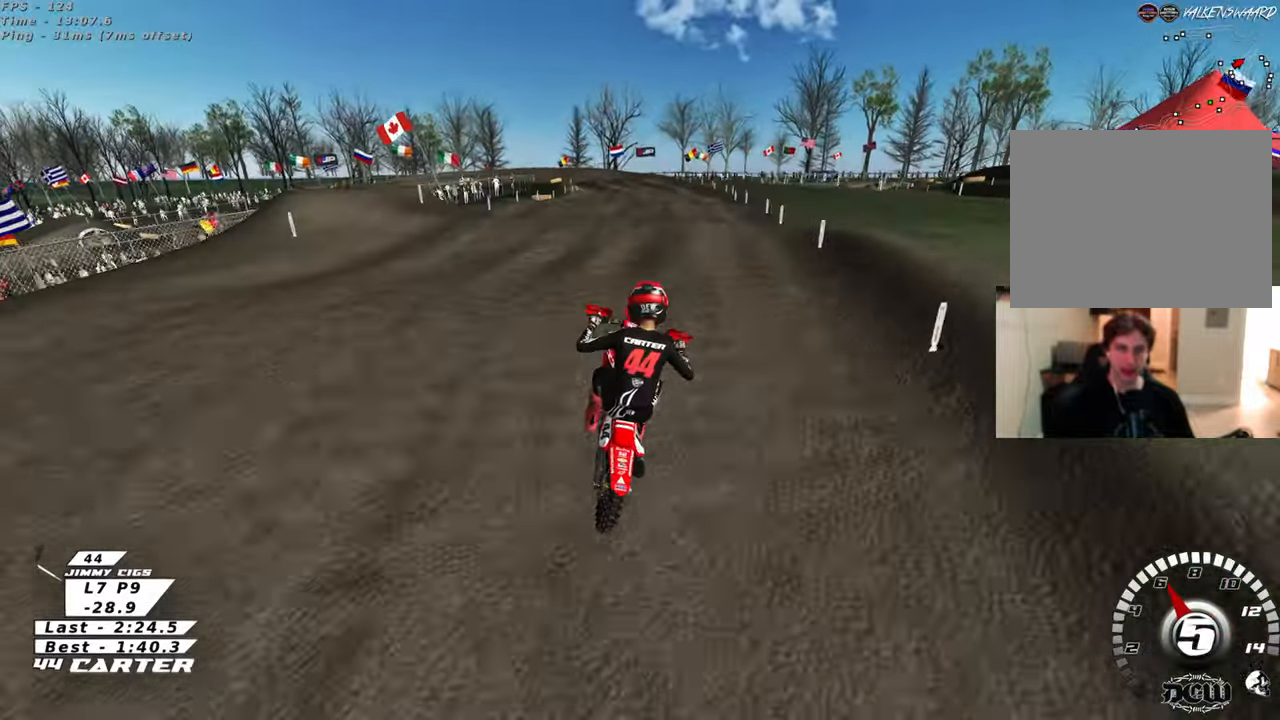
{"buttons": ["R2"], "left_stick": "down-left", "right_stick": "center", "events": [[33, "A", "up"], [83, "left_stick", "right"], [117, "R2", "up"], [233, "right_stick", "center"], [283, "left_stick", "down-right"], [400, "R2", "down"], [433, "left_stick", "down-left"]]}
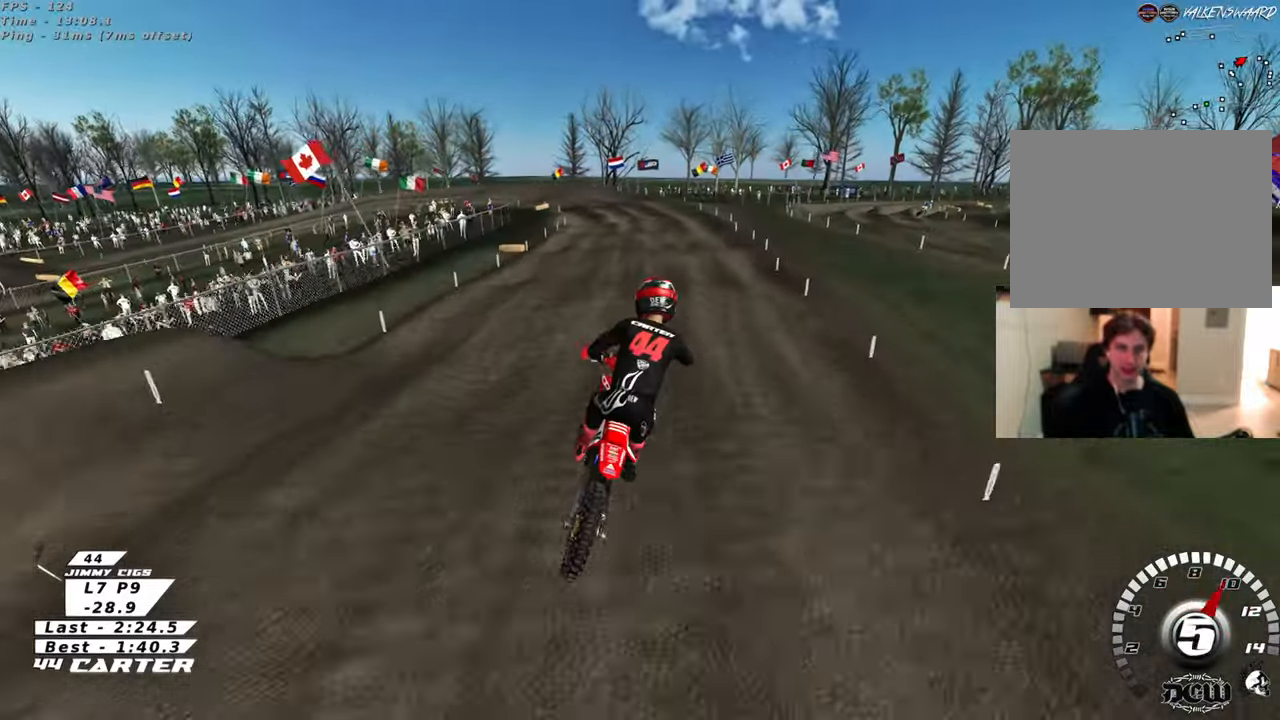
{"buttons": ["R2"], "left_stick": "down", "right_stick": "down", "events": [[67, "right_stick", "down-left"], [83, "R3", "down"], [133, "left_stick", "up-left"], [400, "left_stick", "down"], [417, "R3", "up"], [483, "right_stick", "down"]]}
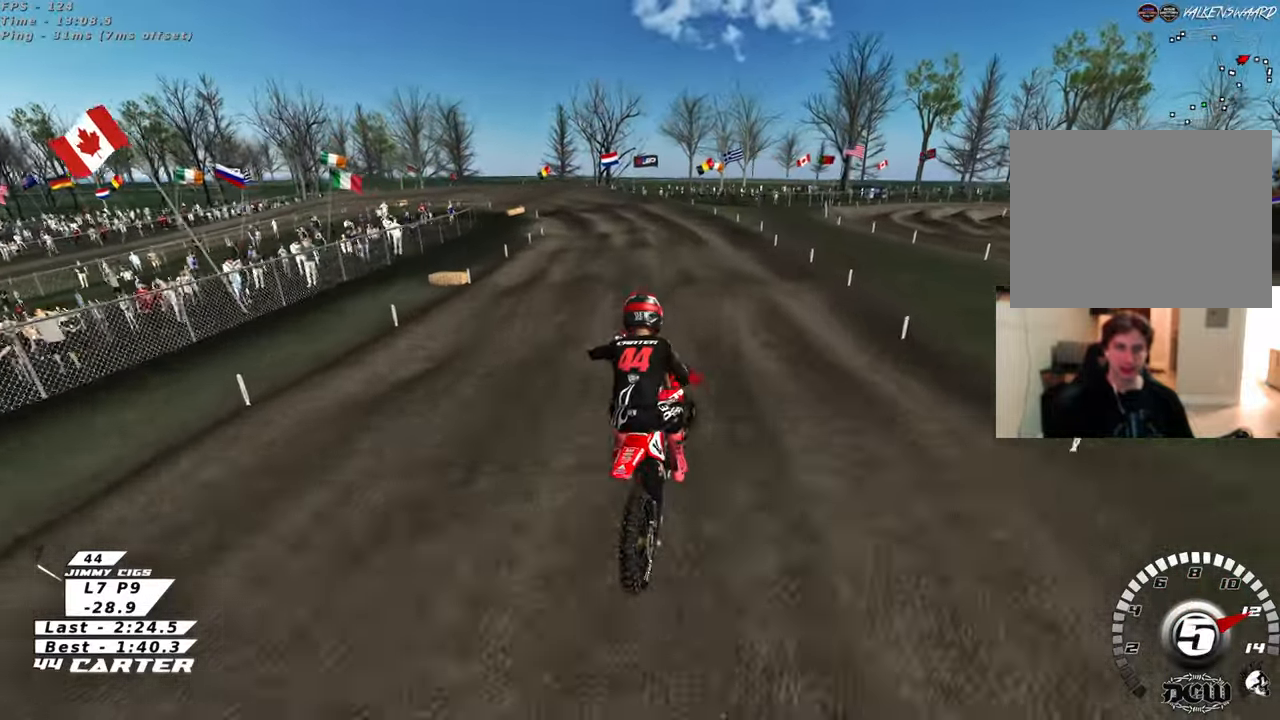
{"buttons": ["R2"], "left_stick": "up-left", "right_stick": "down", "events": [[33, "left_stick", "down-right"], [100, "X", "down"], [133, "left_stick", "up-right"], [183, "X", "up"], [317, "left_stick", "down"], [400, "A", "down"], [433, "left_stick", "up-left"], [500, "A", "up"]]}
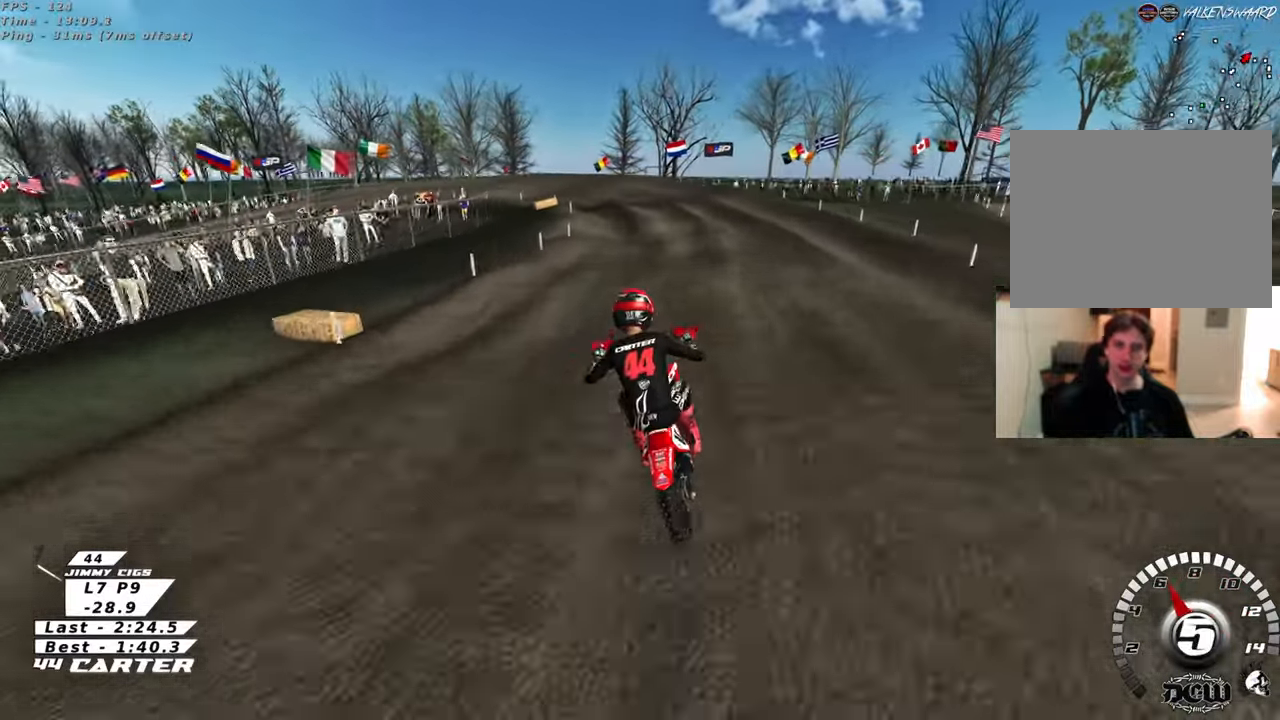
{"buttons": ["X"], "left_stick": "left", "right_stick": "center", "events": [[67, "R2", "up"], [83, "left_stick", "up"], [300, "X", "down"], [300, "left_stick", "right"], [300, "right_stick", "center"], [367, "X", "up"], [383, "left_stick", "center"], [450, "left_stick", "left"], [483, "X", "down"]]}
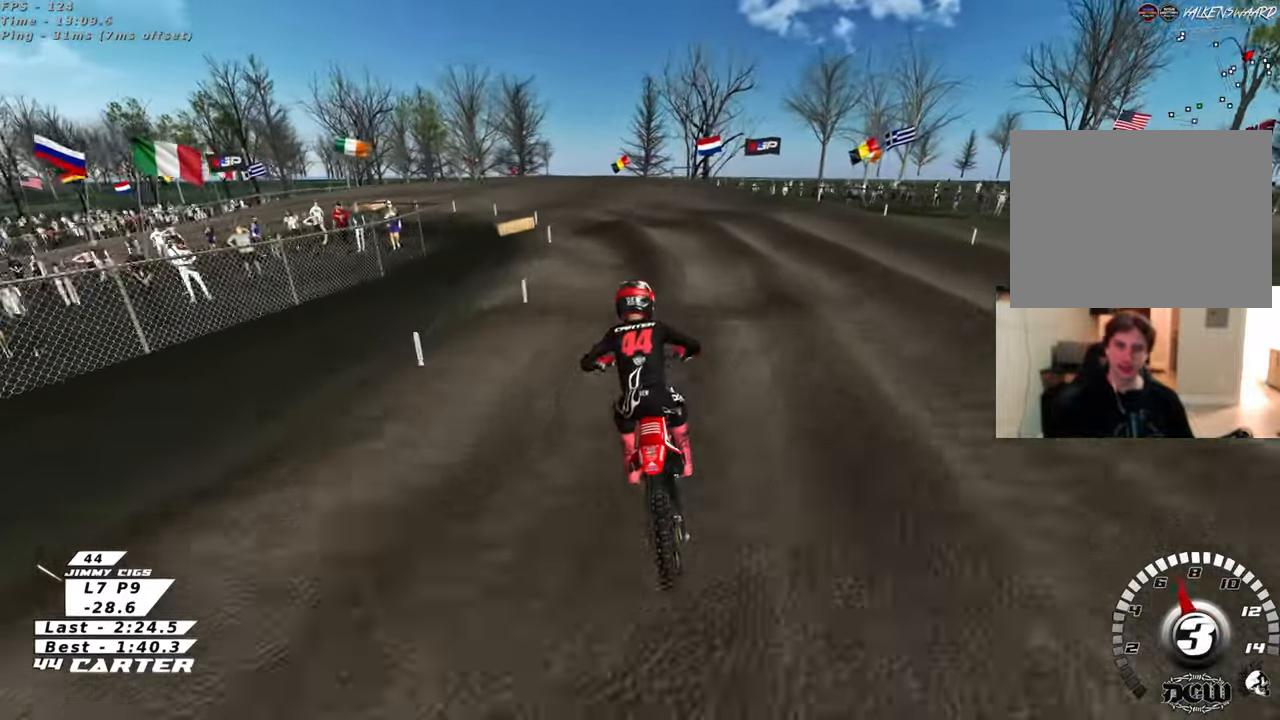
{"buttons": [], "left_stick": "down-left", "right_stick": "center", "events": [[67, "X", "up"], [133, "left_stick", "down"], [233, "left_stick", "down-left"]]}
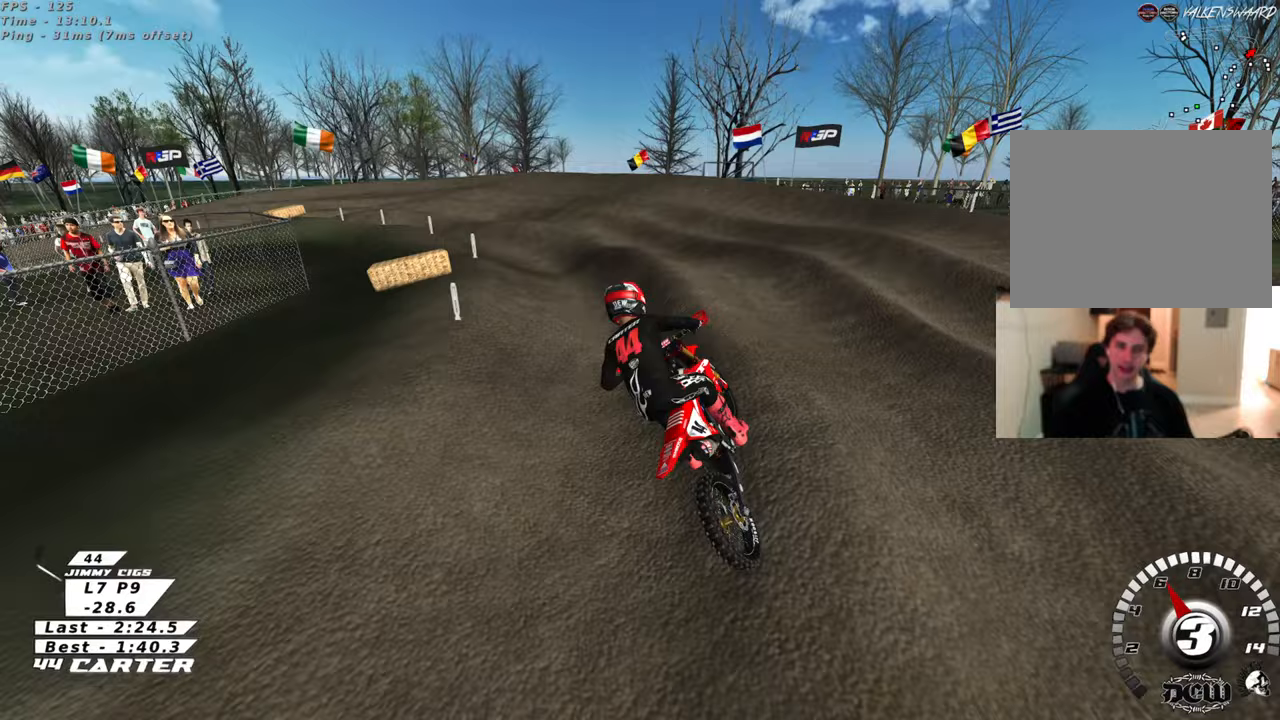
{"buttons": [], "left_stick": "up-right", "right_stick": "center", "events": [[67, "L2", "down"], [67, "X", "down"], [150, "X", "up"], [267, "L2", "up"], [300, "left_stick", "center"], [367, "left_stick", "right"], [417, "left_stick", "up-right"]]}
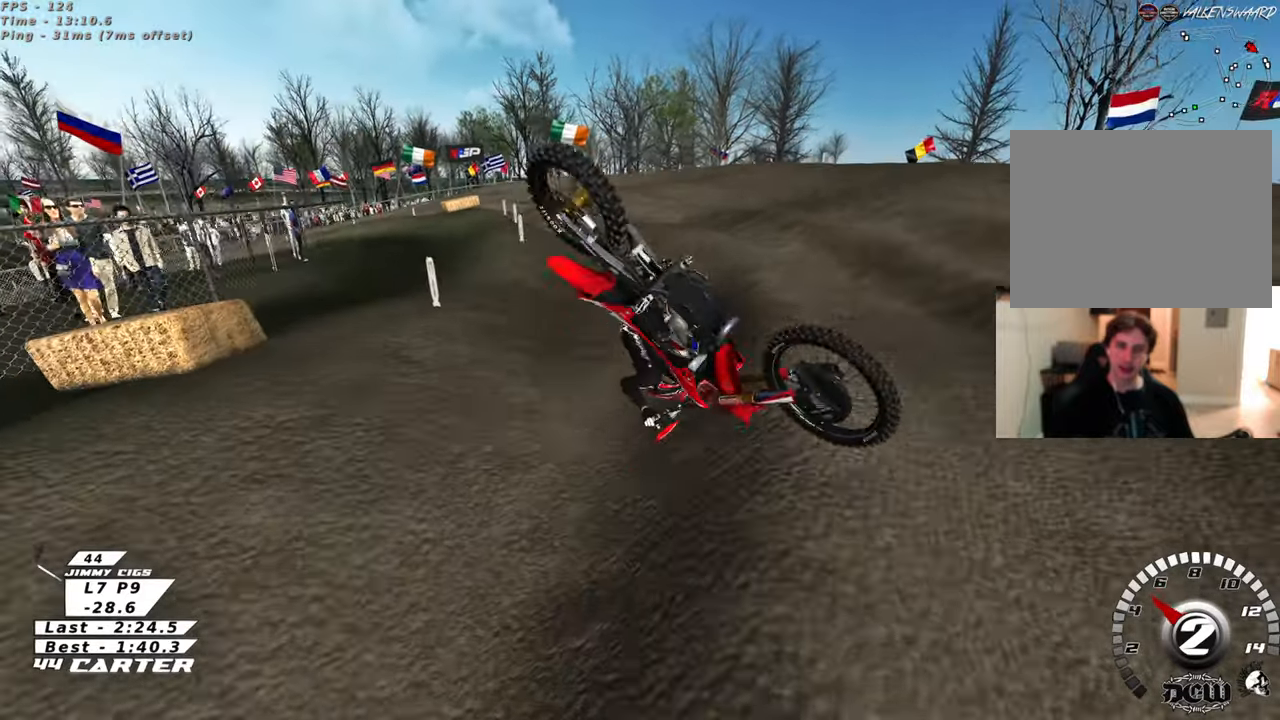
{"buttons": [], "left_stick": "up-right", "right_stick": "center", "events": []}
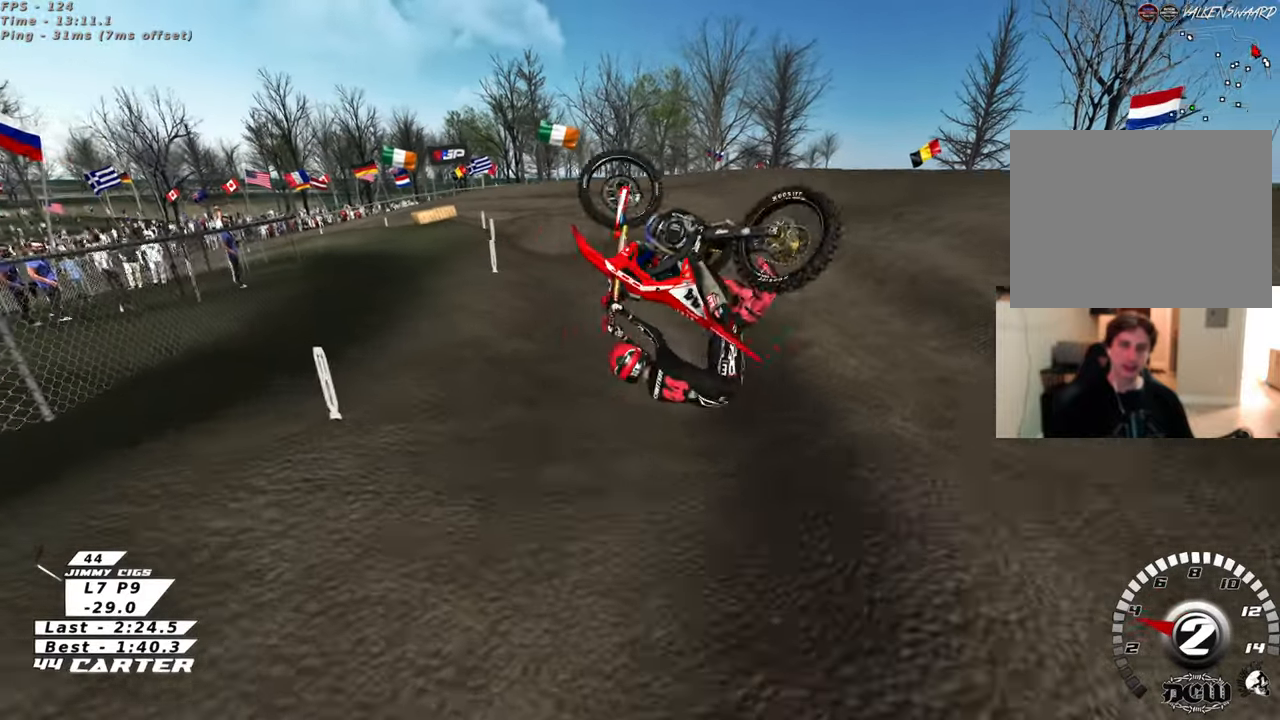
{"buttons": [], "left_stick": "center", "right_stick": "center", "events": [[83, "left_stick", "center"]]}
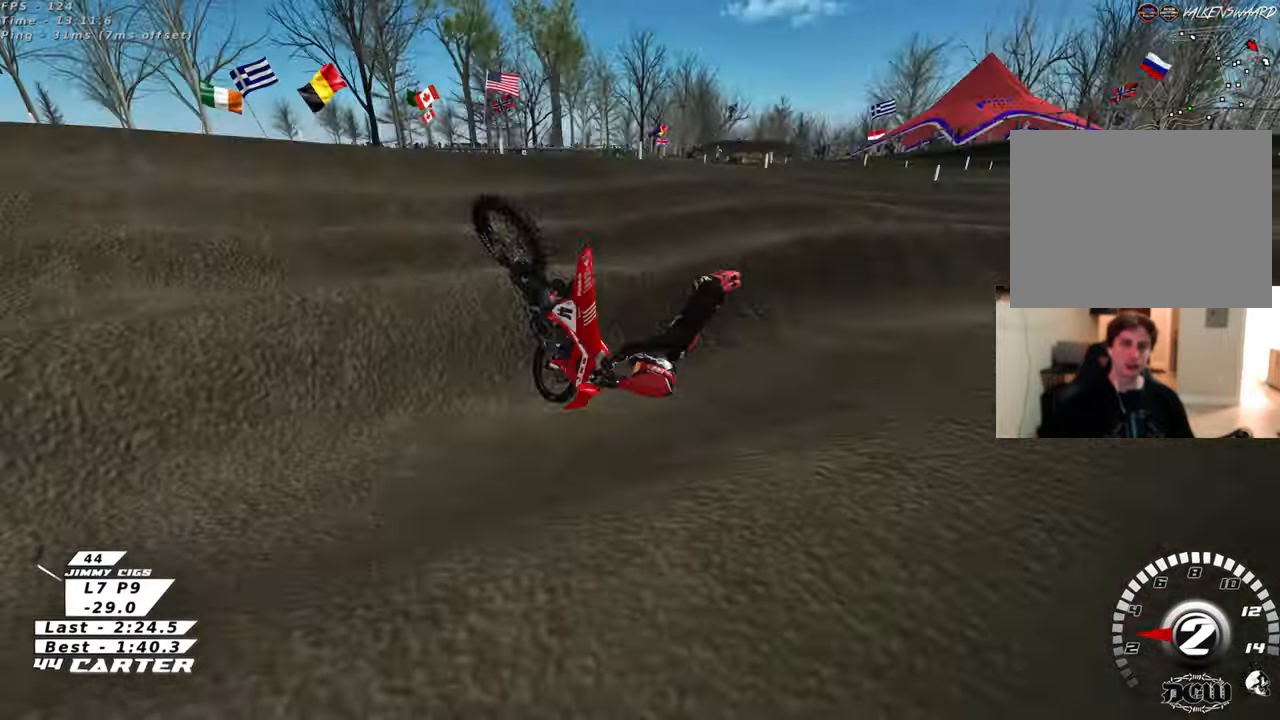
{"buttons": [], "left_stick": "center", "right_stick": "center", "events": []}
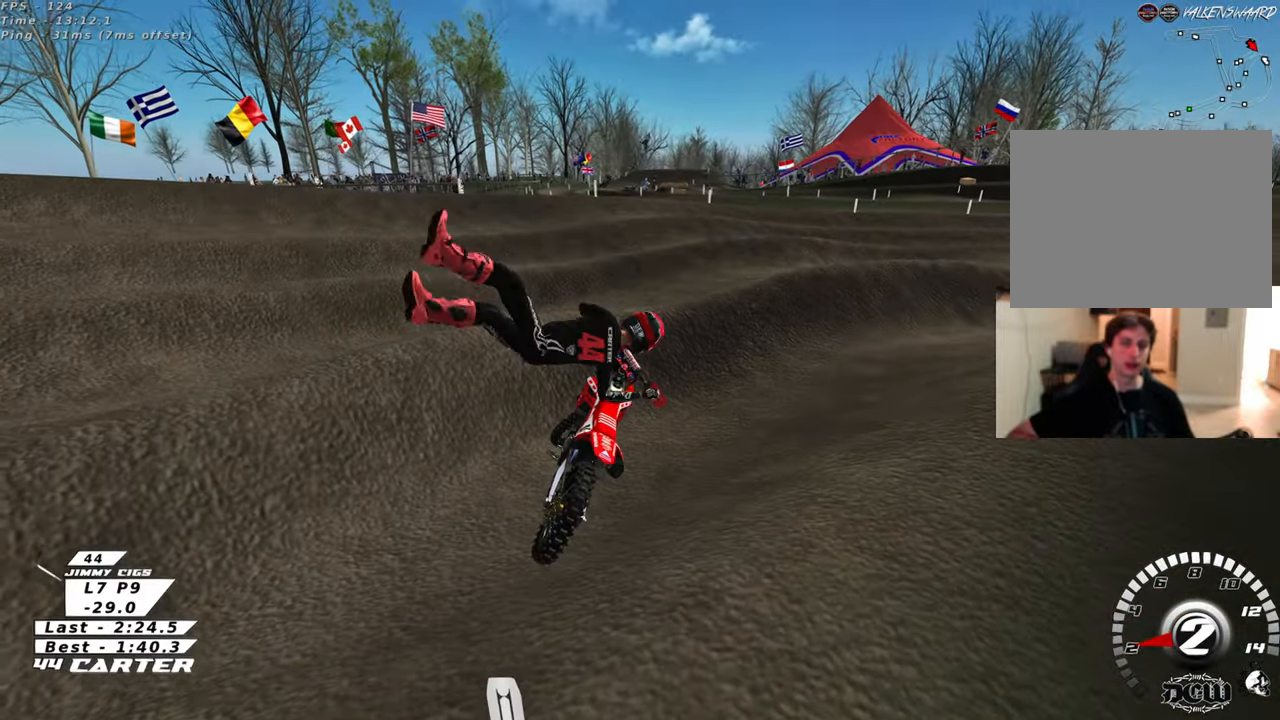
{"buttons": [], "left_stick": "center", "right_stick": "center", "events": []}
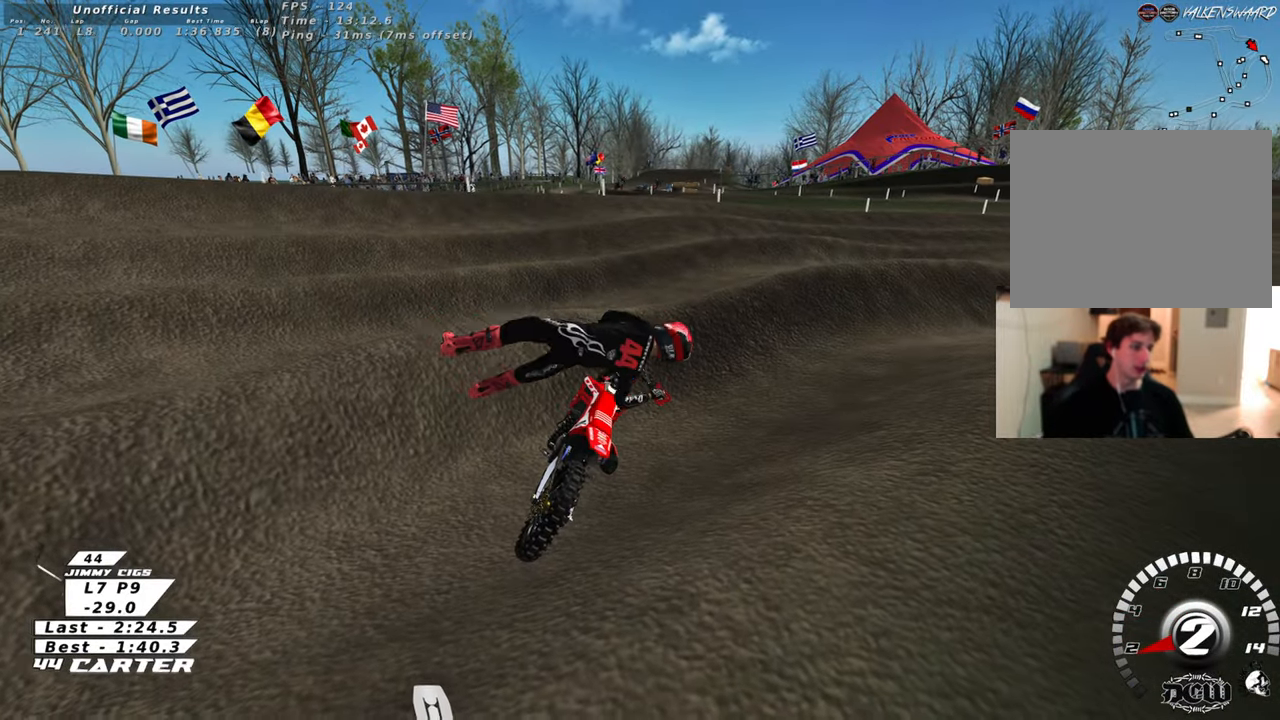
{"buttons": [], "left_stick": "center", "right_stick": "center", "events": []}
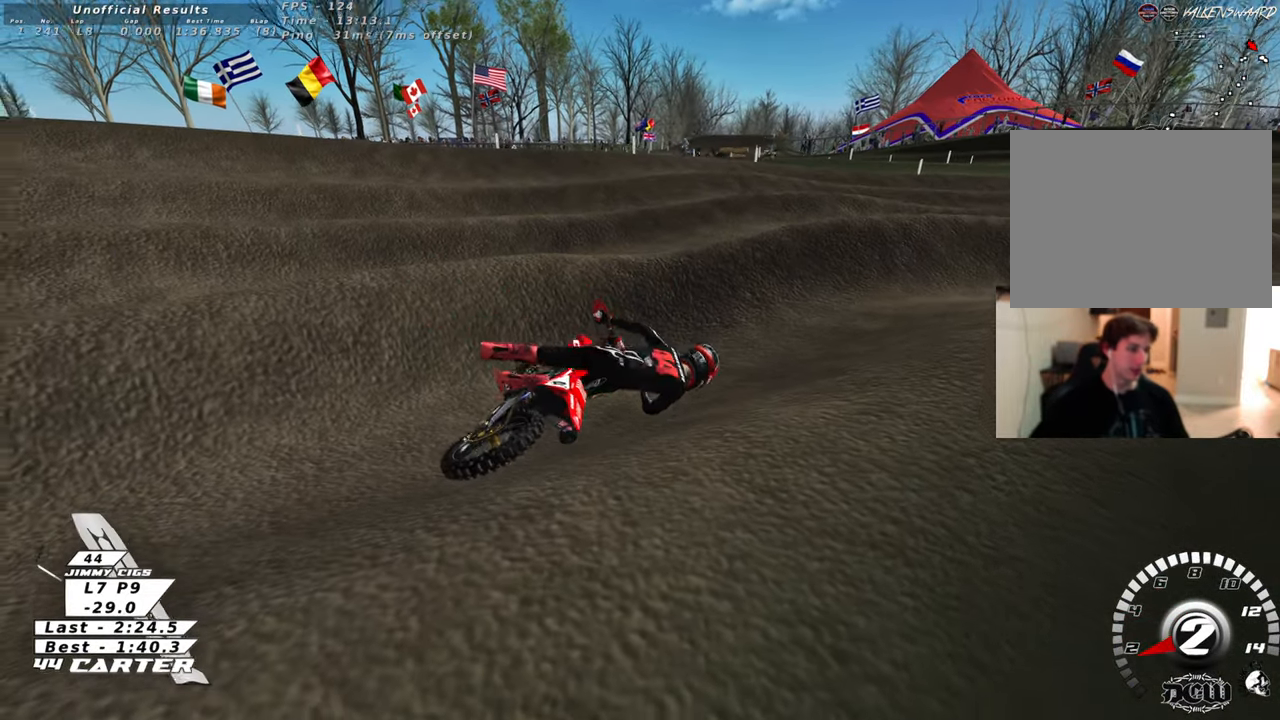
{"buttons": [], "left_stick": "center", "right_stick": "center", "events": []}
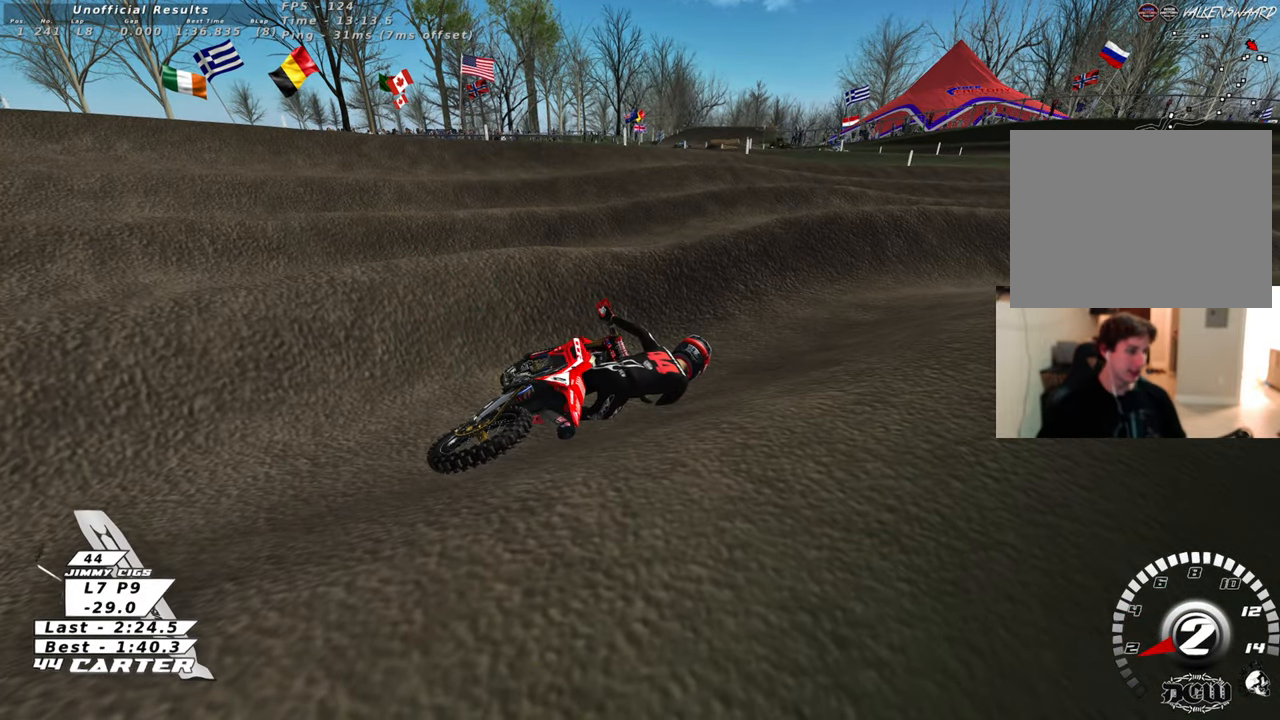
{"buttons": [], "left_stick": "center", "right_stick": "center", "events": []}
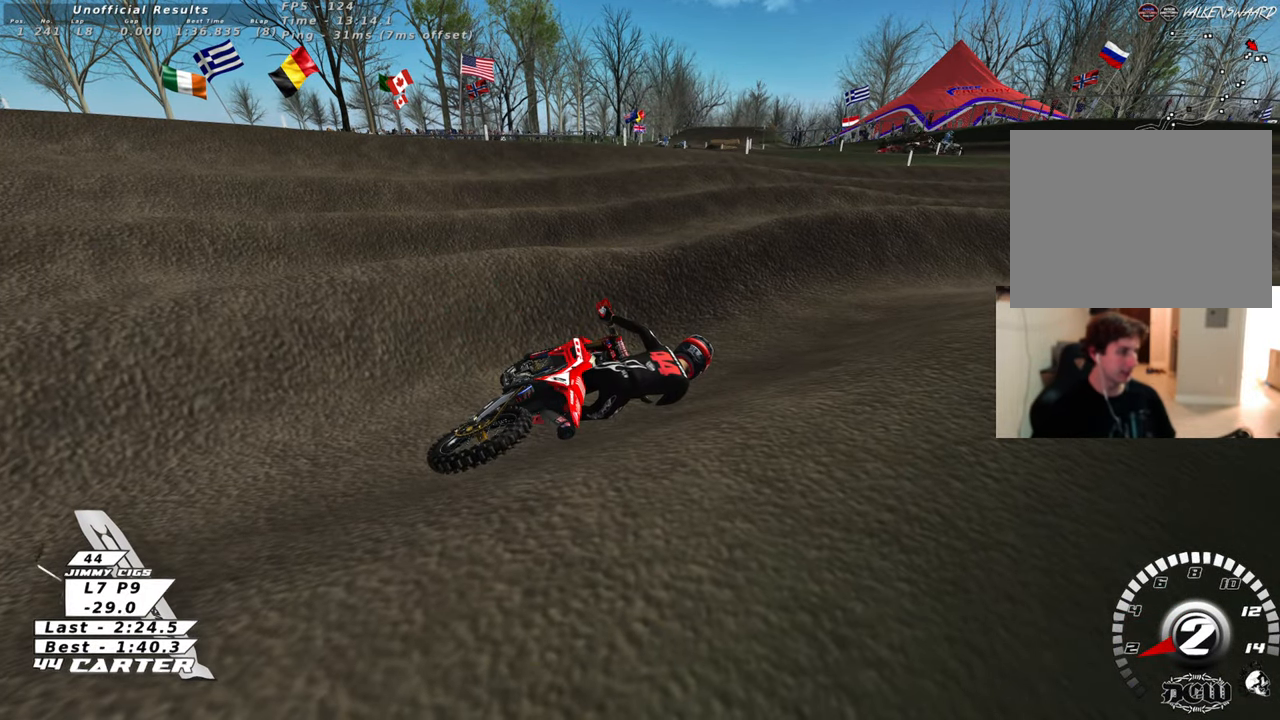
{"buttons": [], "left_stick": "center", "right_stick": "center", "events": []}
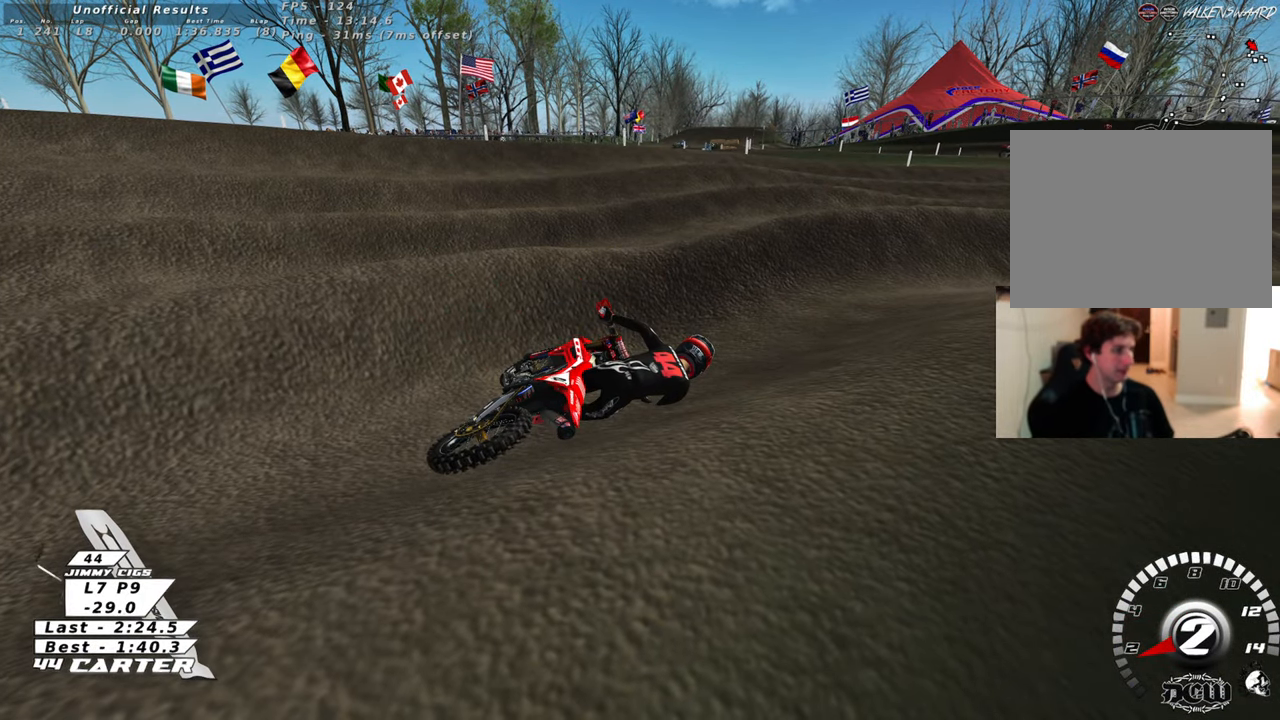
{"buttons": [], "left_stick": "left", "right_stick": "center", "events": [[367, "left_stick", "left"]]}
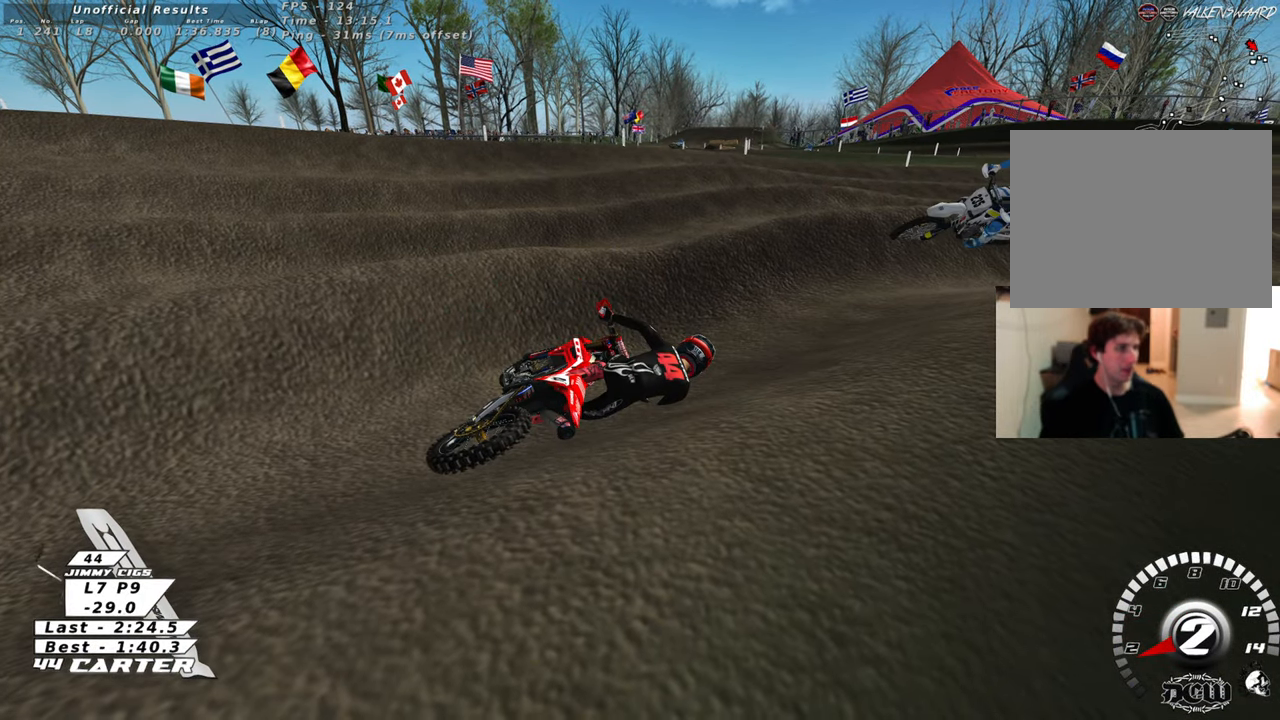
{"buttons": [], "left_stick": "left", "right_stick": "center", "events": []}
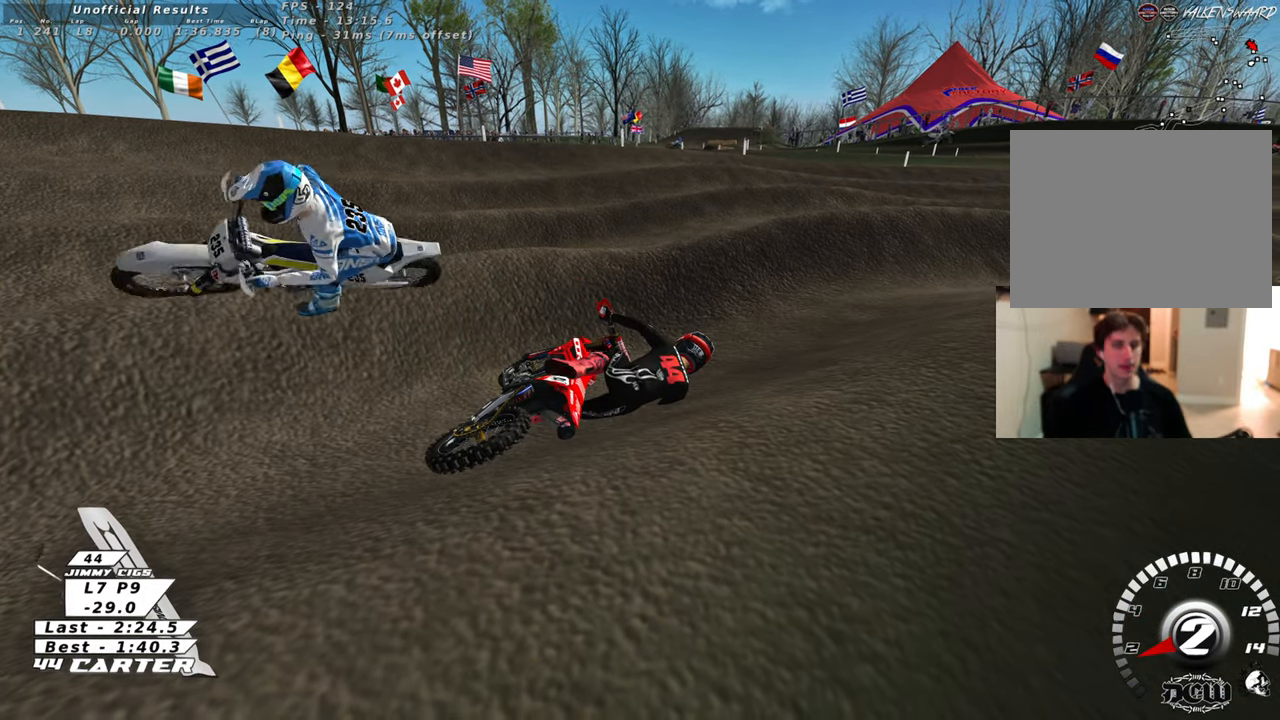
{"buttons": [], "left_stick": "left", "right_stick": "center", "events": []}
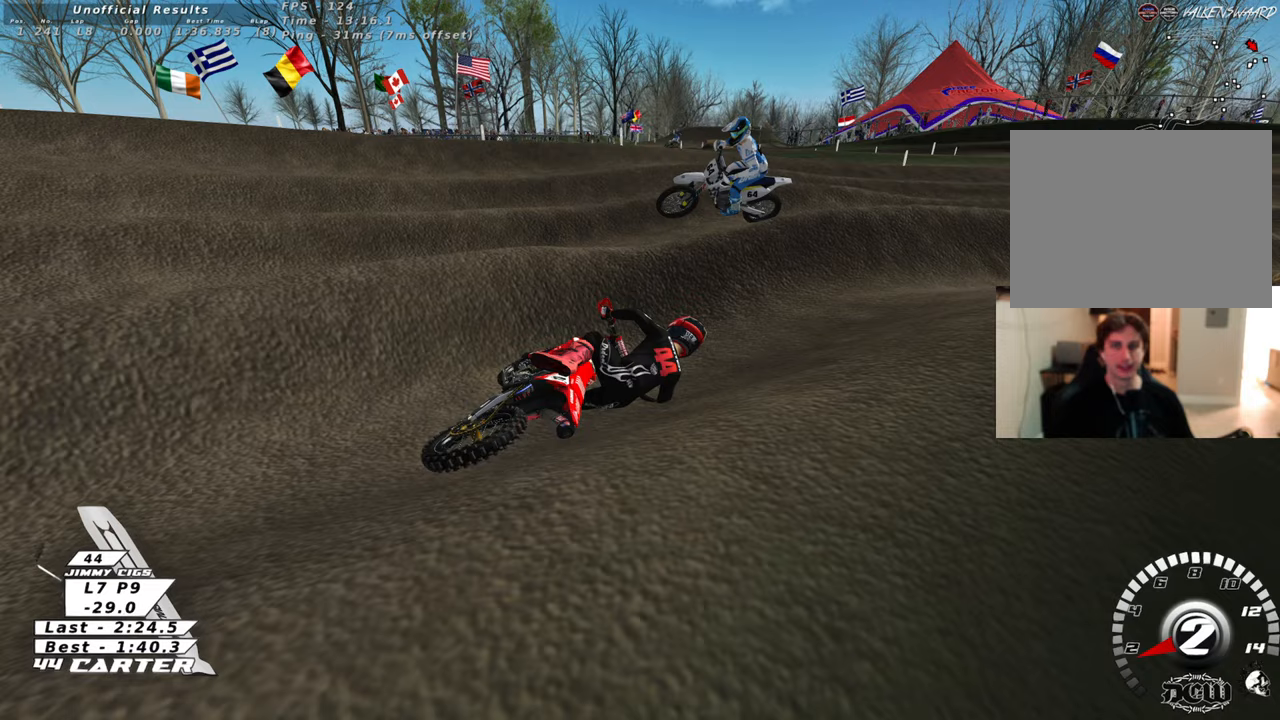
{"buttons": [], "left_stick": "left", "right_stick": "center", "events": []}
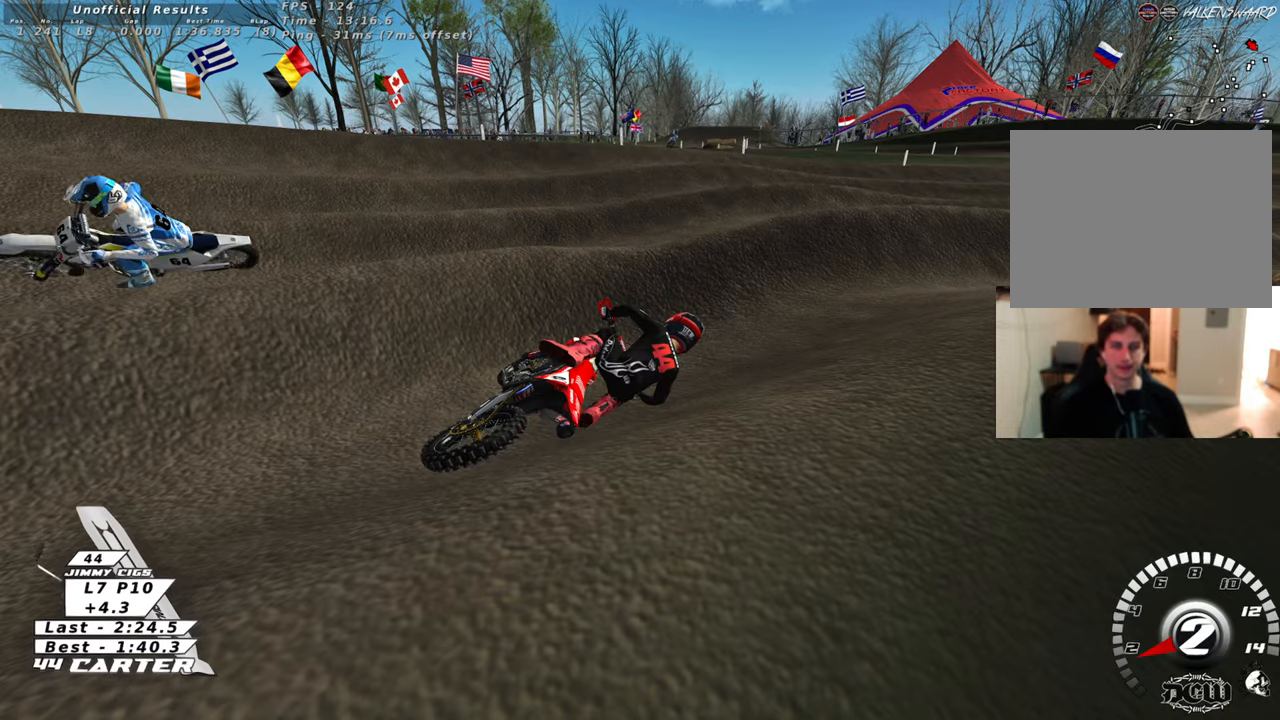
{"buttons": ["B", "R2"], "left_stick": "left", "right_stick": "center", "events": [[100, "B", "down"], [100, "R2", "down"]]}